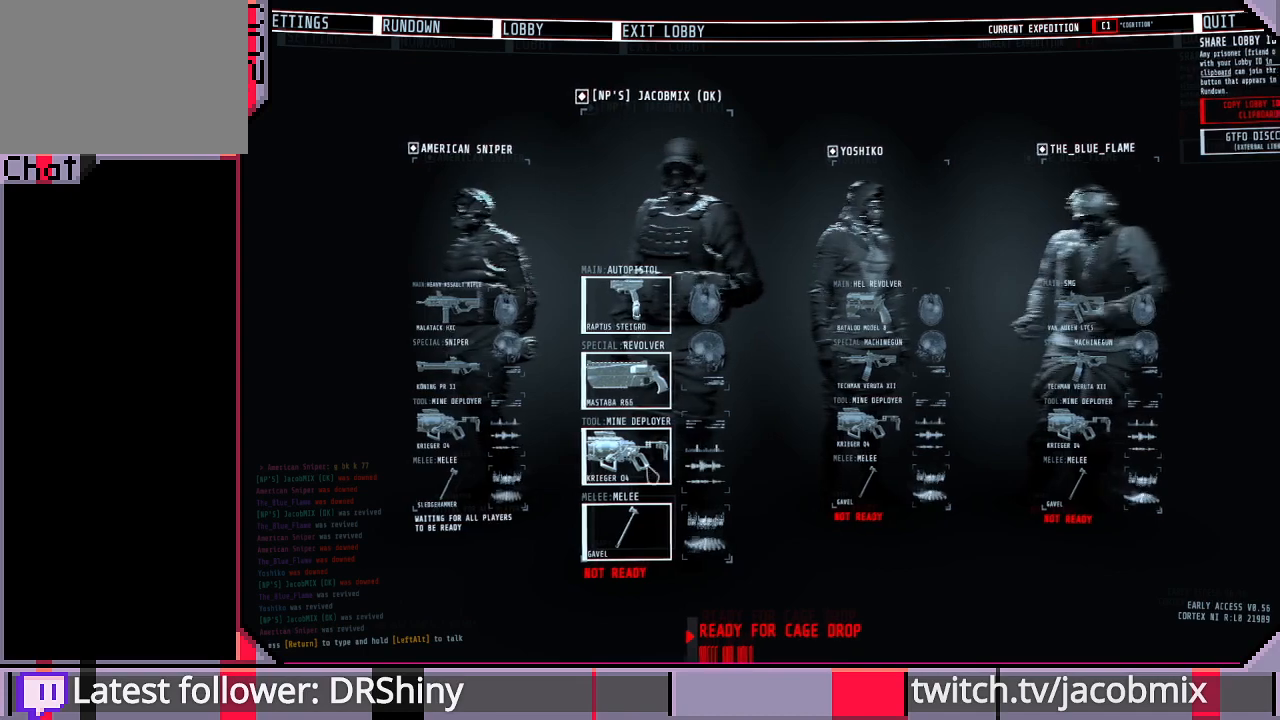
Gameplay with keyboard and mouse; each line is a JSON object with the keys and mouse buttons held at the frame after it. "events" lists presses ("down") and releases ("up") of "a", "c", "ctrl", "d", "e", "f", "q", "r", "s", "shift", "space", "t", "tab", "w", "x", "z", "mouse_left", "mouse_wheel", "mouse_right", "mouse_mb4" and "mouse_mb5" between this image and that frame as [ms after this image, input, new state], when the widget could be followed in between. "mouse_left", "mouse_wheel", "mouse_right", "mouse_mb4", "mouse_mb5" = the "left", "wheel", "right", "mb4", "mb5" buttons of the "mouse" list. No other keys are recorded. "wheel" means that the mouse wheel is clicked or scrolled. Mouse movement is not recorded.
{"keys": [], "mouse": [], "events": [[167, "mouse_left", "down"], [267, "mouse_left", "up"]]}
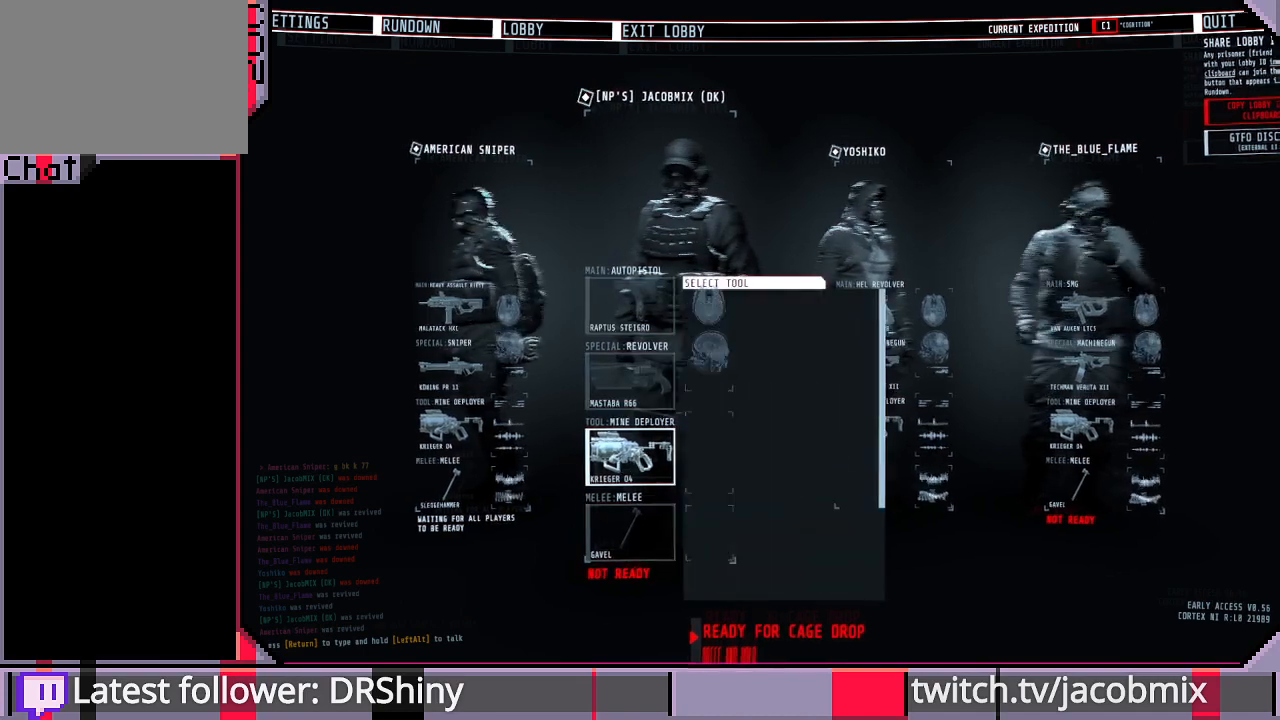
{"keys": [], "mouse": ["wheel"], "events": [[500, "mouse_wheel", "down"]]}
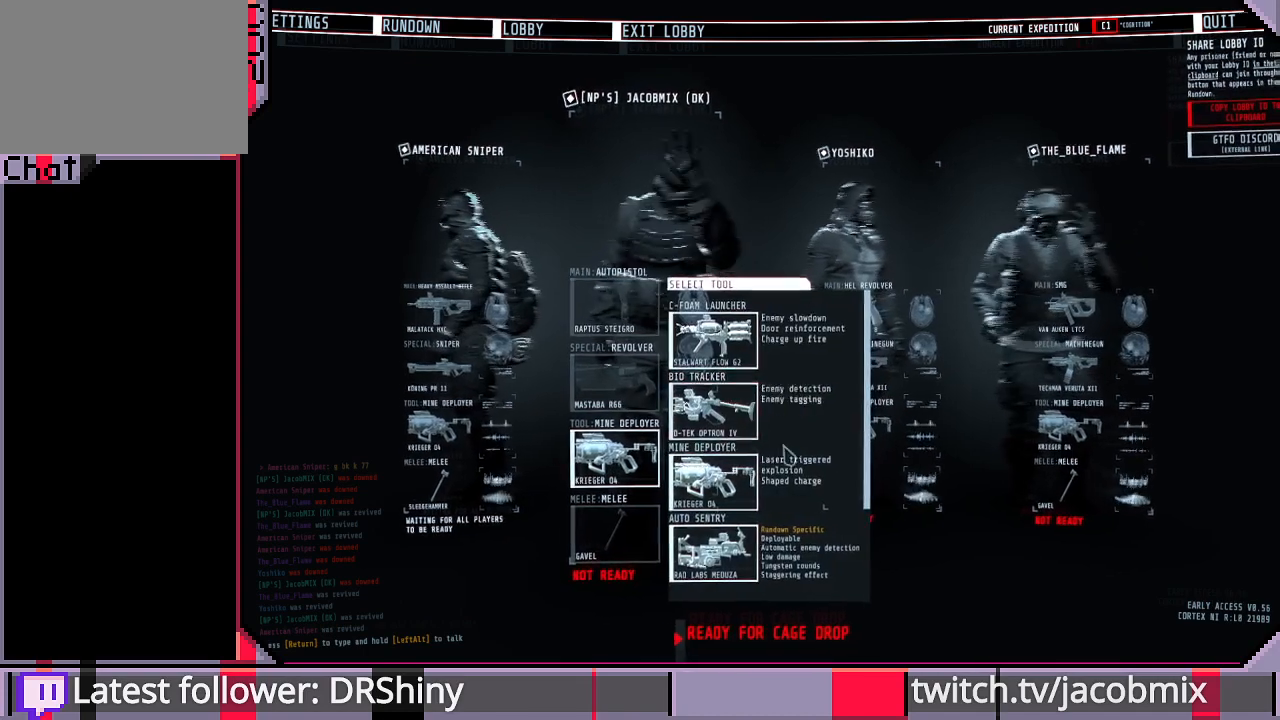
{"keys": [], "mouse": [], "events": [[467, "mouse_wheel", "up"]]}
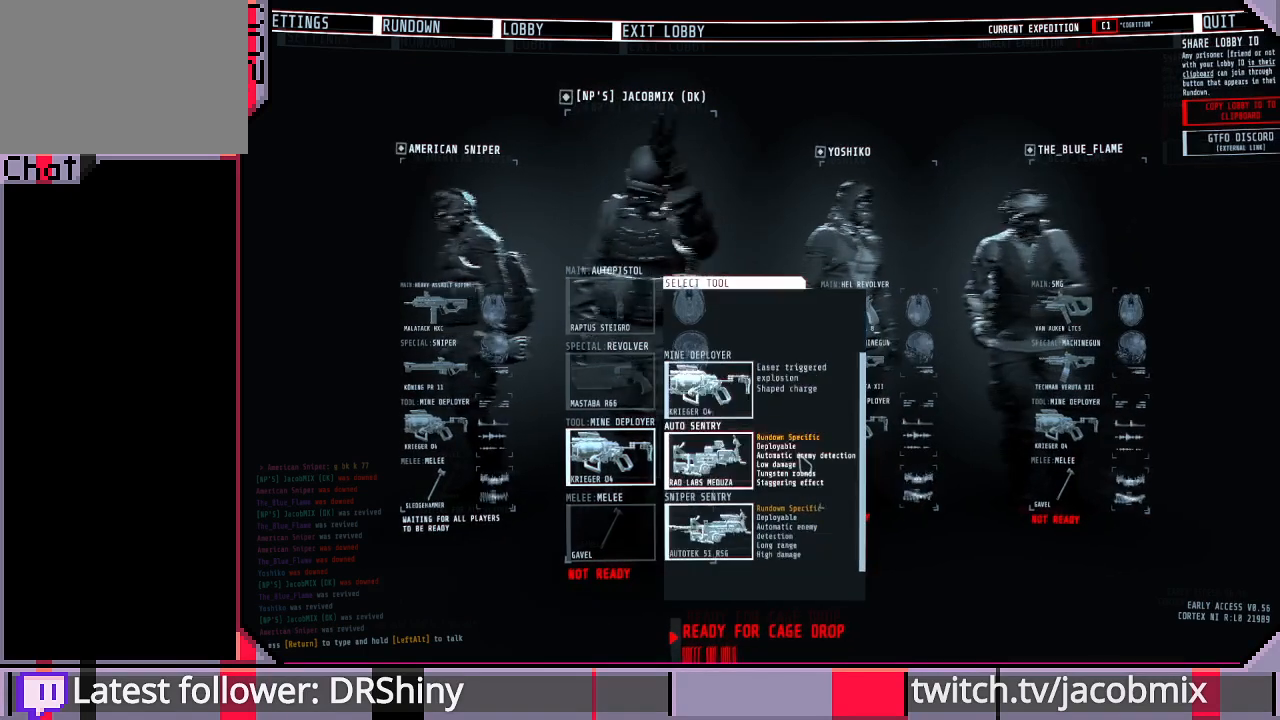
{"keys": [], "mouse": ["wheel"], "events": [[167, "mouse_wheel", "down"], [433, "mouse_wheel", "up"], [467, "mouse_wheel", "down"]]}
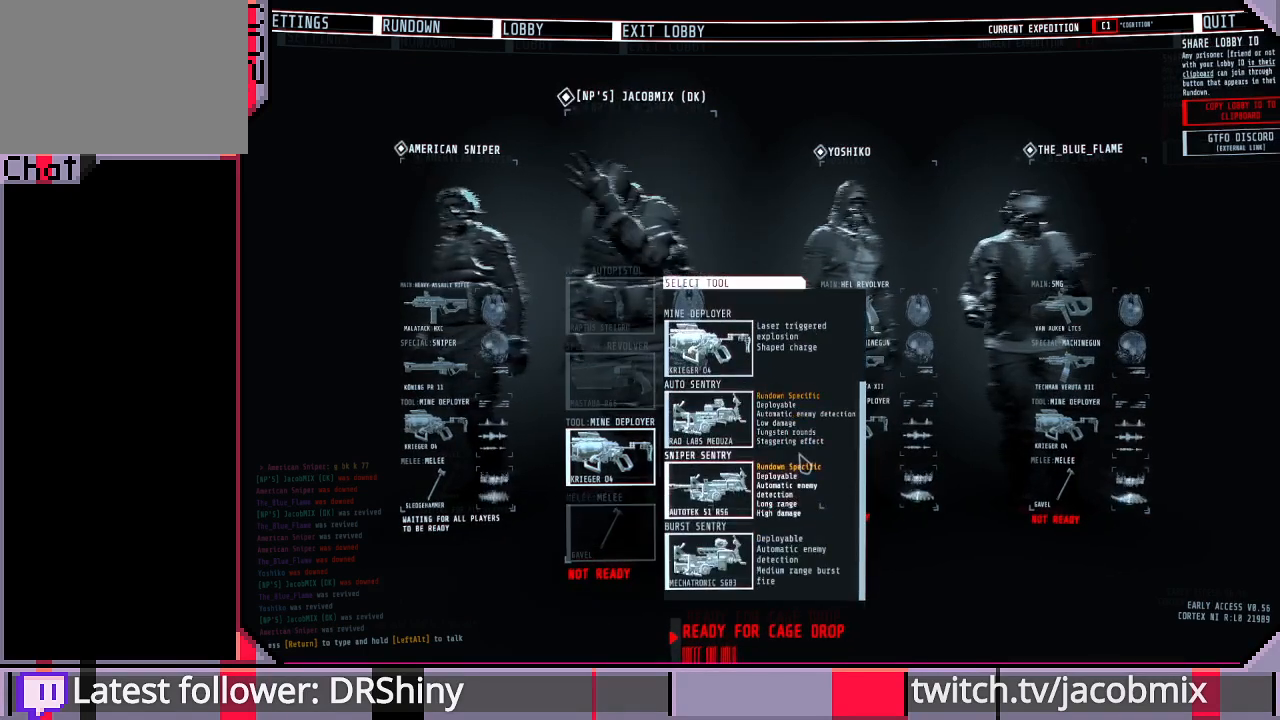
{"keys": [], "mouse": [], "events": [[67, "mouse_wheel", "up"]]}
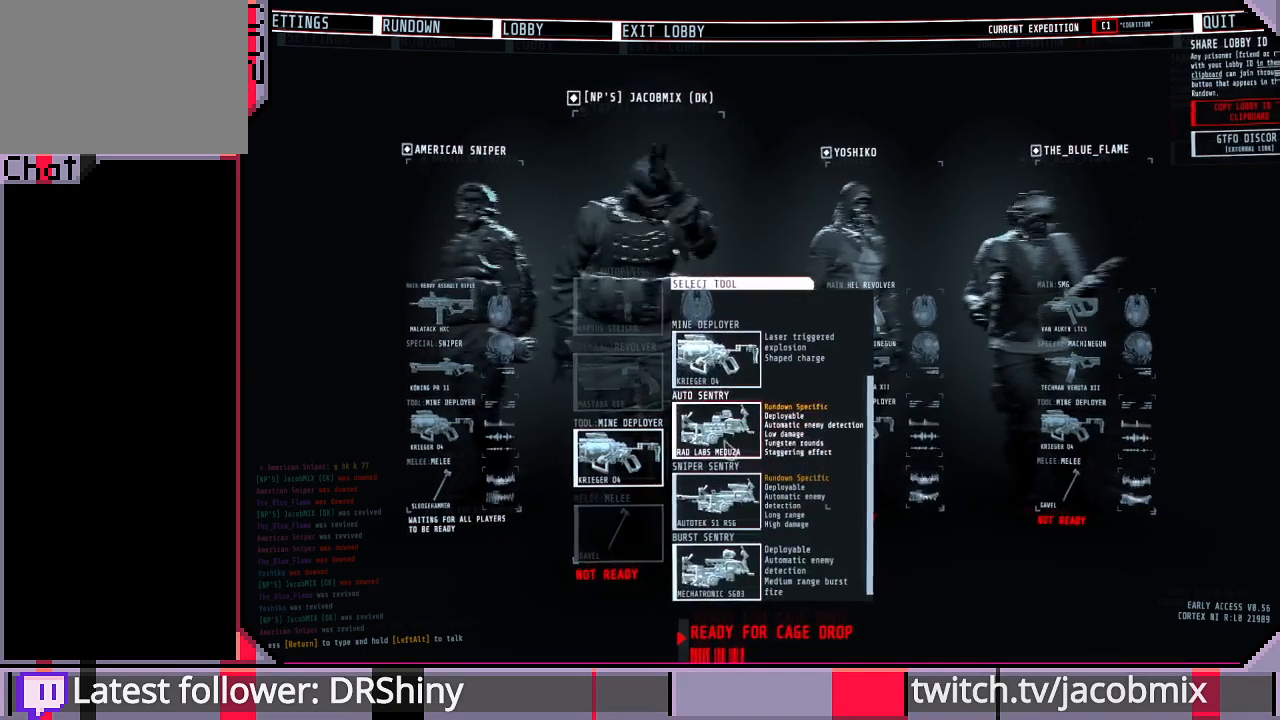
{"keys": [], "mouse": [], "events": []}
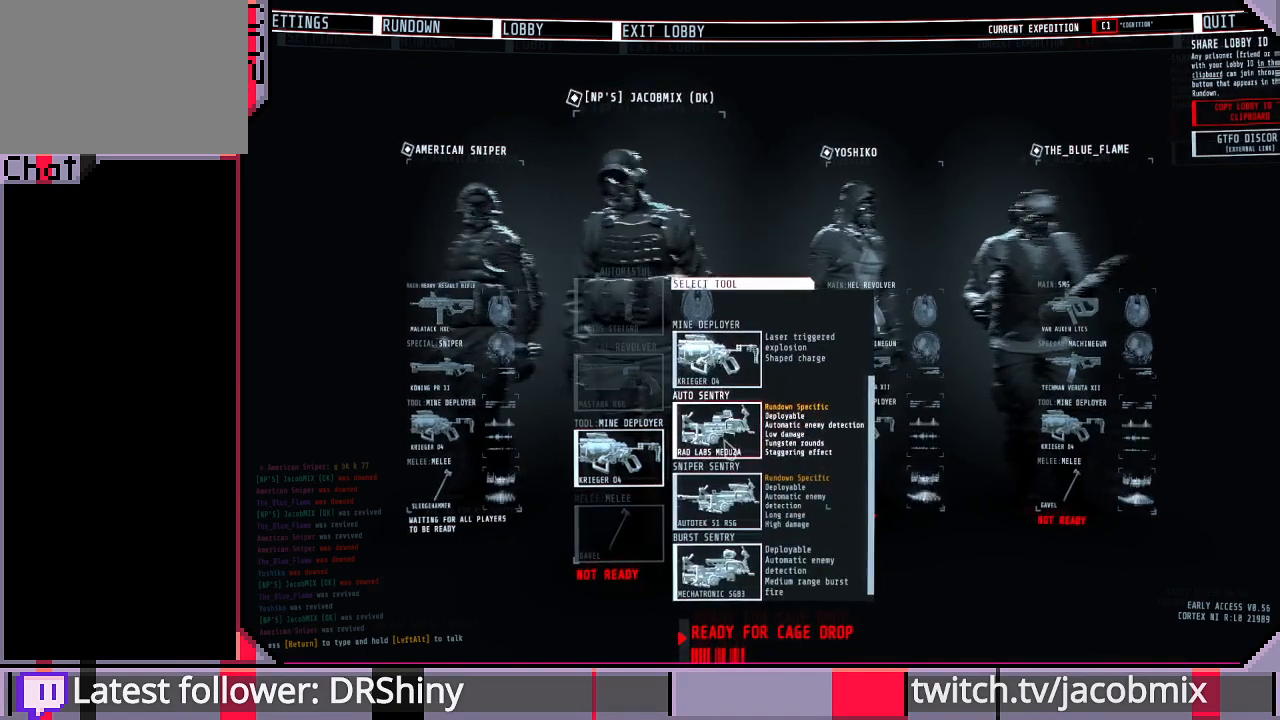
{"keys": [], "mouse": [], "events": []}
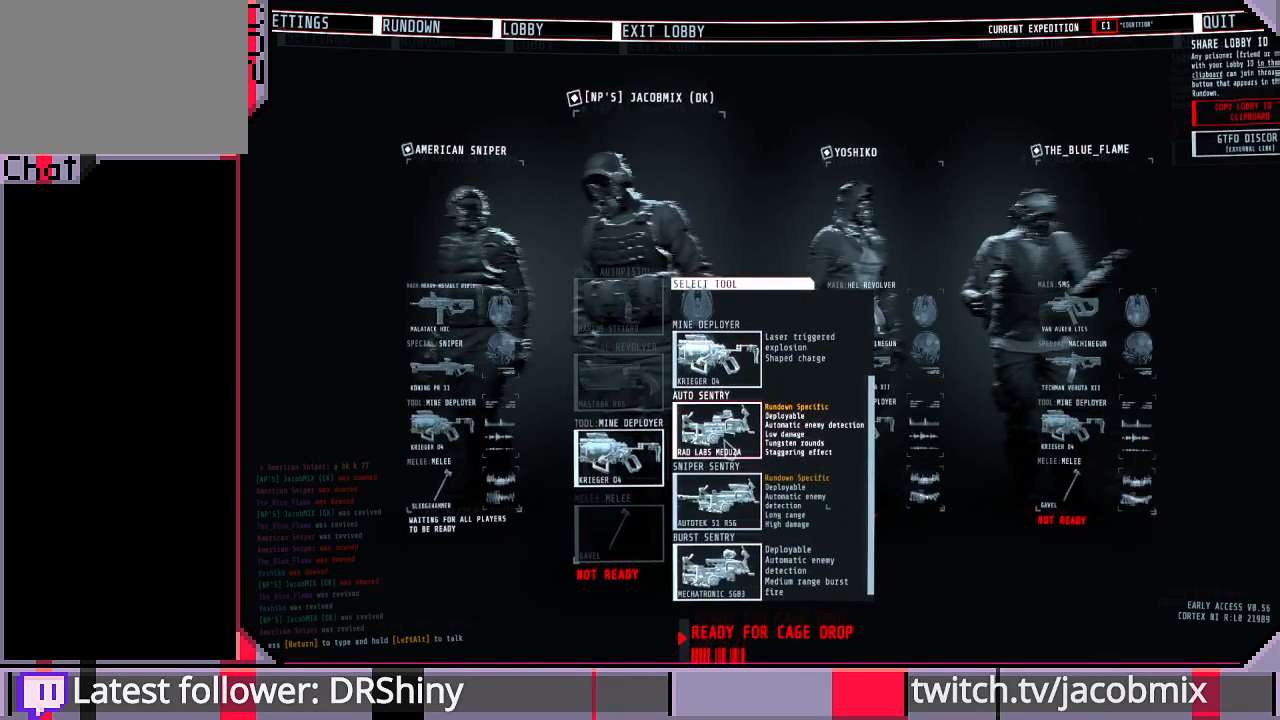
{"keys": [], "mouse": [], "events": []}
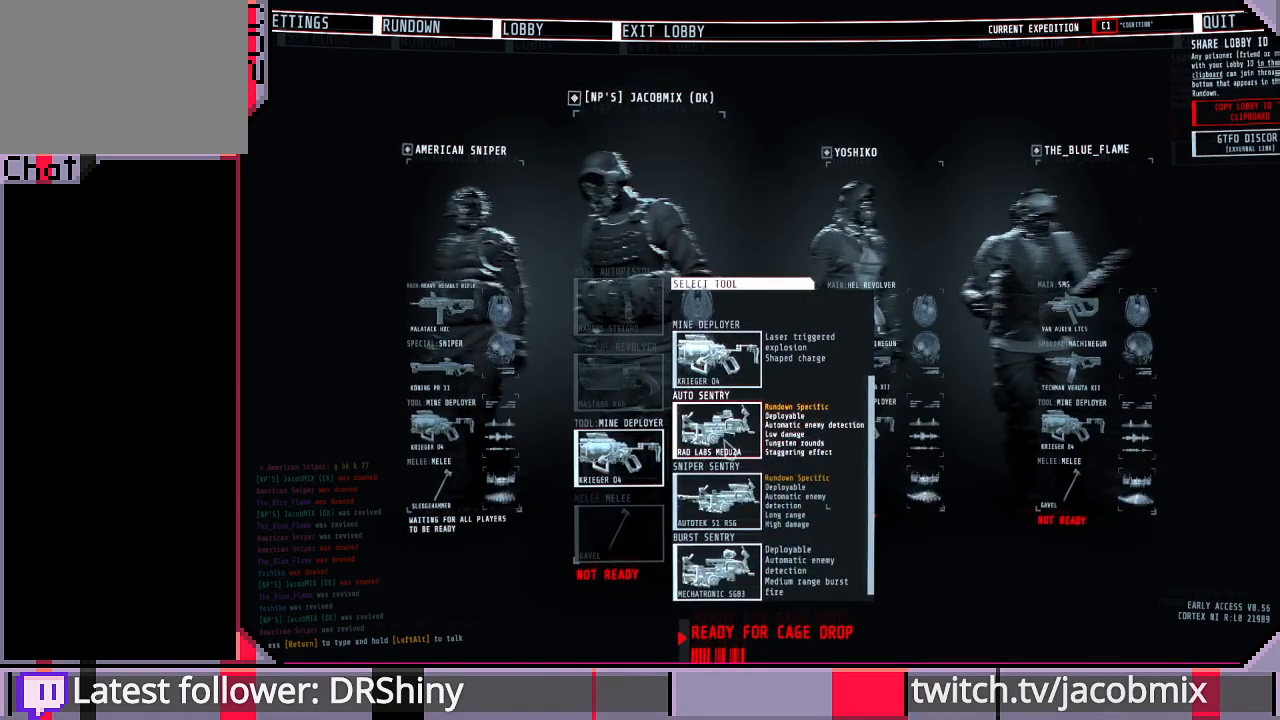
{"keys": [], "mouse": [], "events": []}
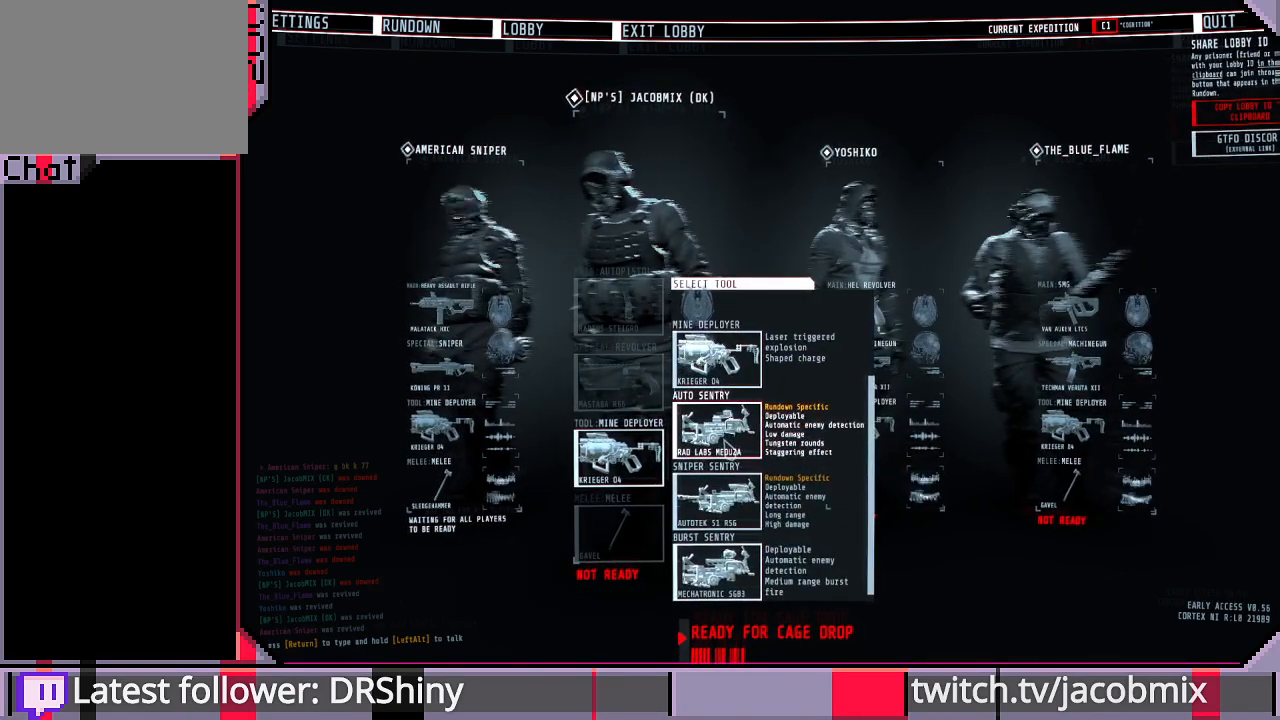
{"keys": [], "mouse": [], "events": [[300, "mouse_left", "down"], [400, "mouse_left", "up"]]}